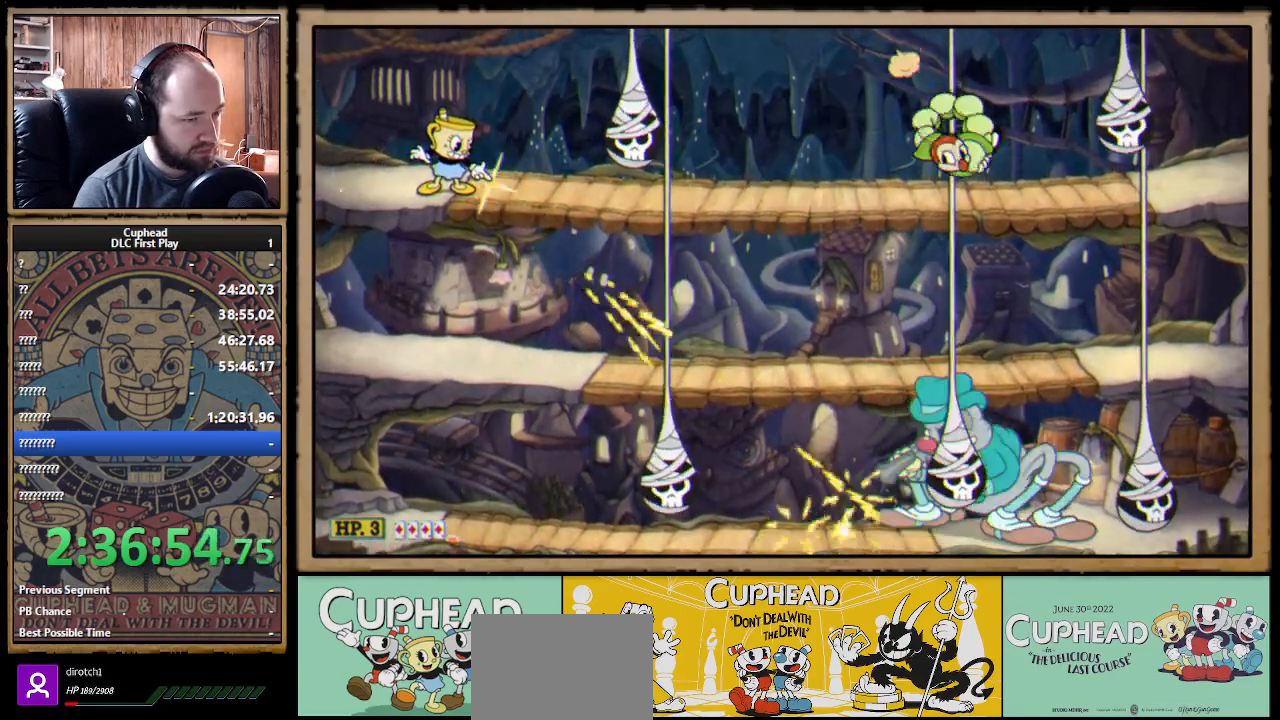
Gameplay with a controller (Xbox layout); each line is a JSON object with the inputs held at the frame after it. "events" lists button and stick changes between this image and that frame as [ms after this image, input, new state], when the widget could be followed in between. Not read: R3.
{"buttons": ["X", "R1"], "left_stick": "down-right", "right_stick": "center", "events": []}
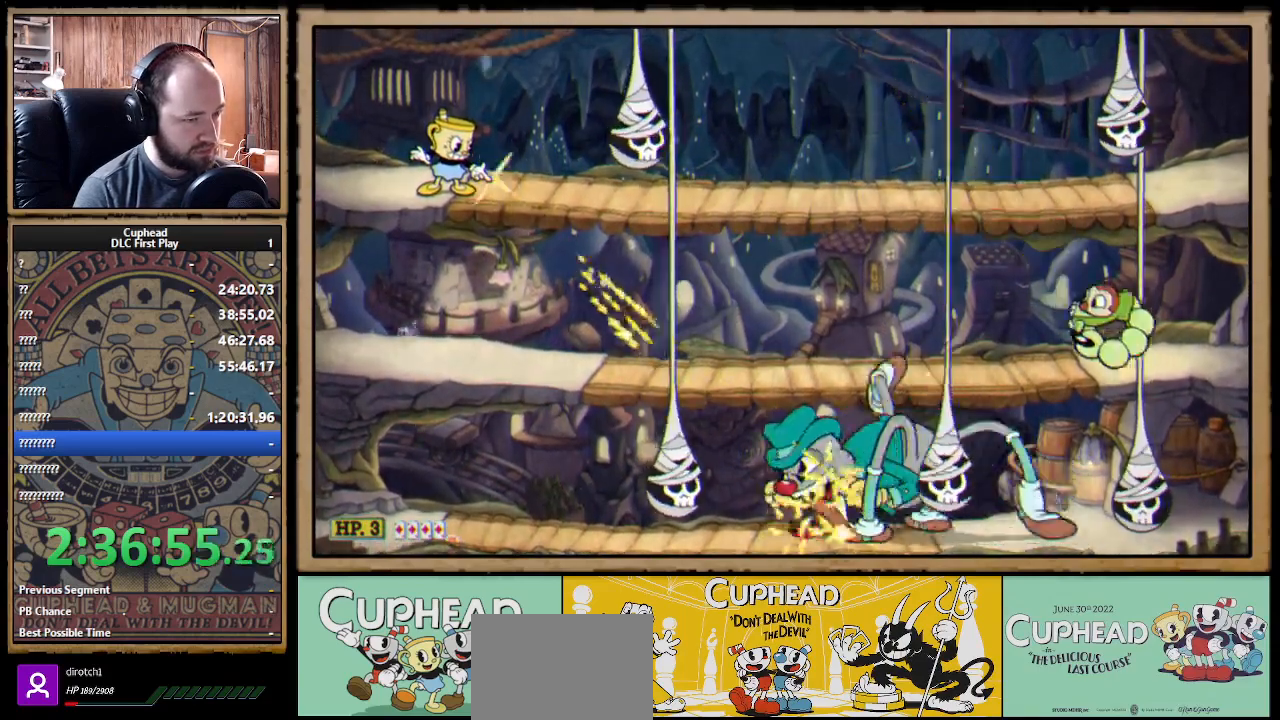
{"buttons": ["X", "R1"], "left_stick": "down", "right_stick": "center", "events": [[433, "left_stick", "down"]]}
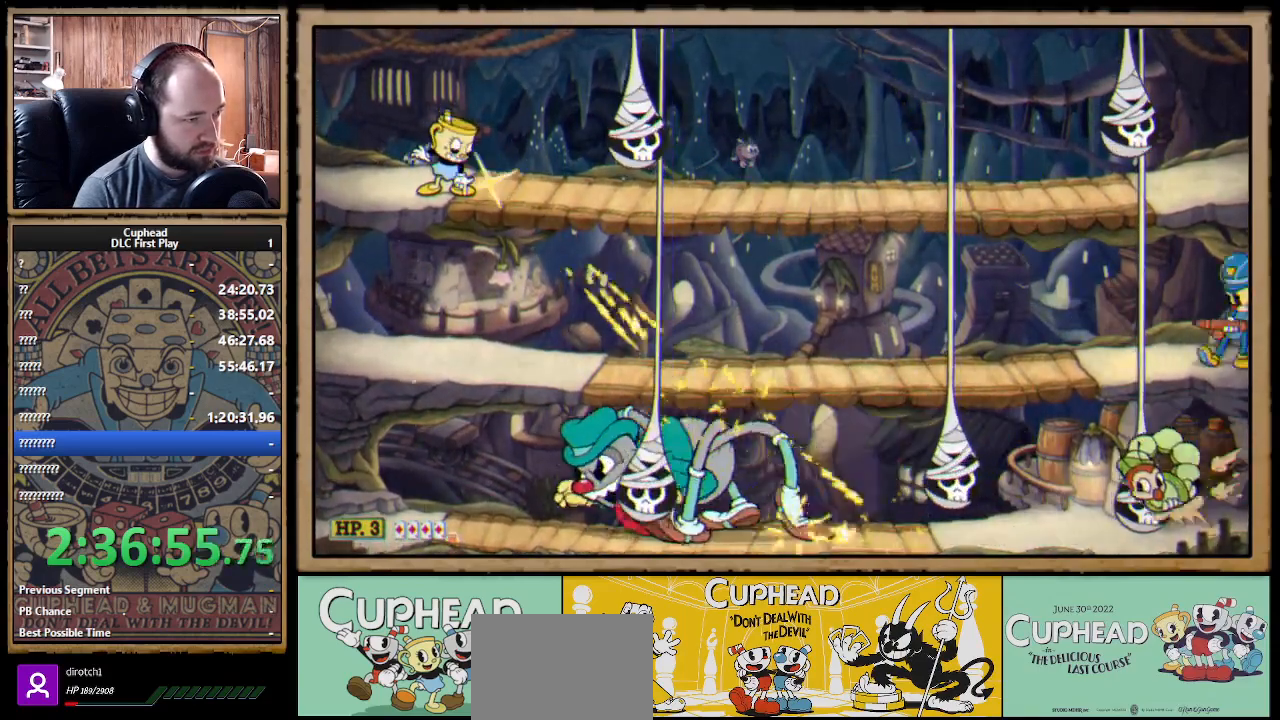
{"buttons": ["X", "R1"], "left_stick": "down-right", "right_stick": "center", "events": [[367, "A", "down"], [400, "A", "up"], [417, "left_stick", "down-right"], [450, "A", "down"], [483, "A", "up"]]}
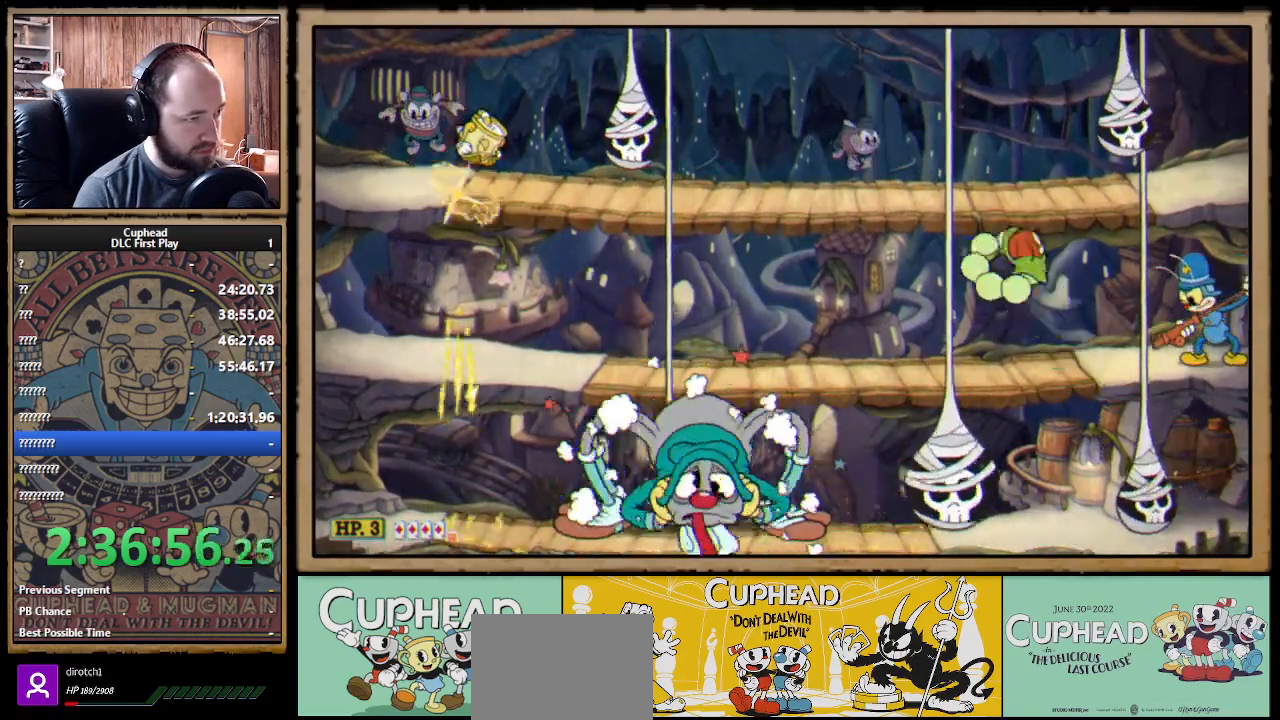
{"buttons": ["A", "X", "R1"], "left_stick": "down", "right_stick": "center", "events": [[167, "left_stick", "center"], [217, "left_stick", "left"], [333, "left_stick", "down"], [450, "A", "down"]]}
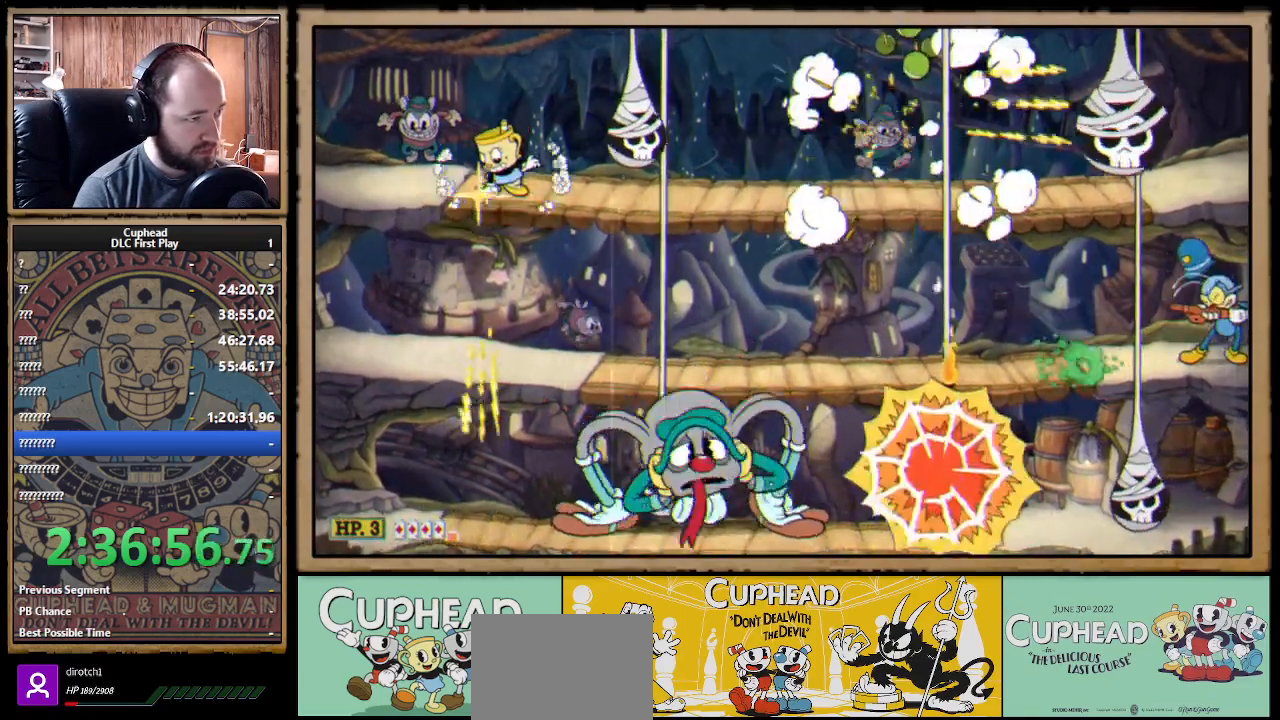
{"buttons": ["X", "R1"], "left_stick": "up", "right_stick": "center", "events": [[33, "A", "up"], [83, "X", "up"], [100, "left_stick", "left"], [117, "X", "down"], [233, "left_stick", "up-left"], [383, "left_stick", "up"]]}
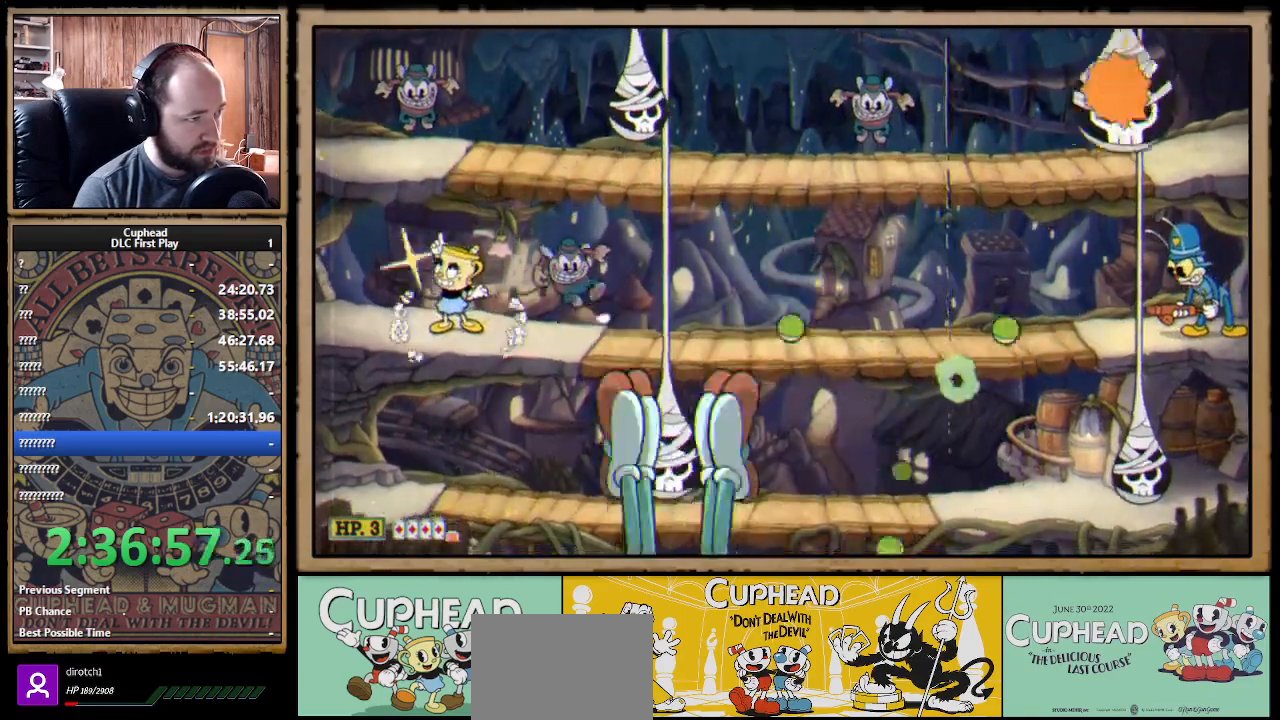
{"buttons": ["X", "R1"], "left_stick": "up", "right_stick": "center", "events": []}
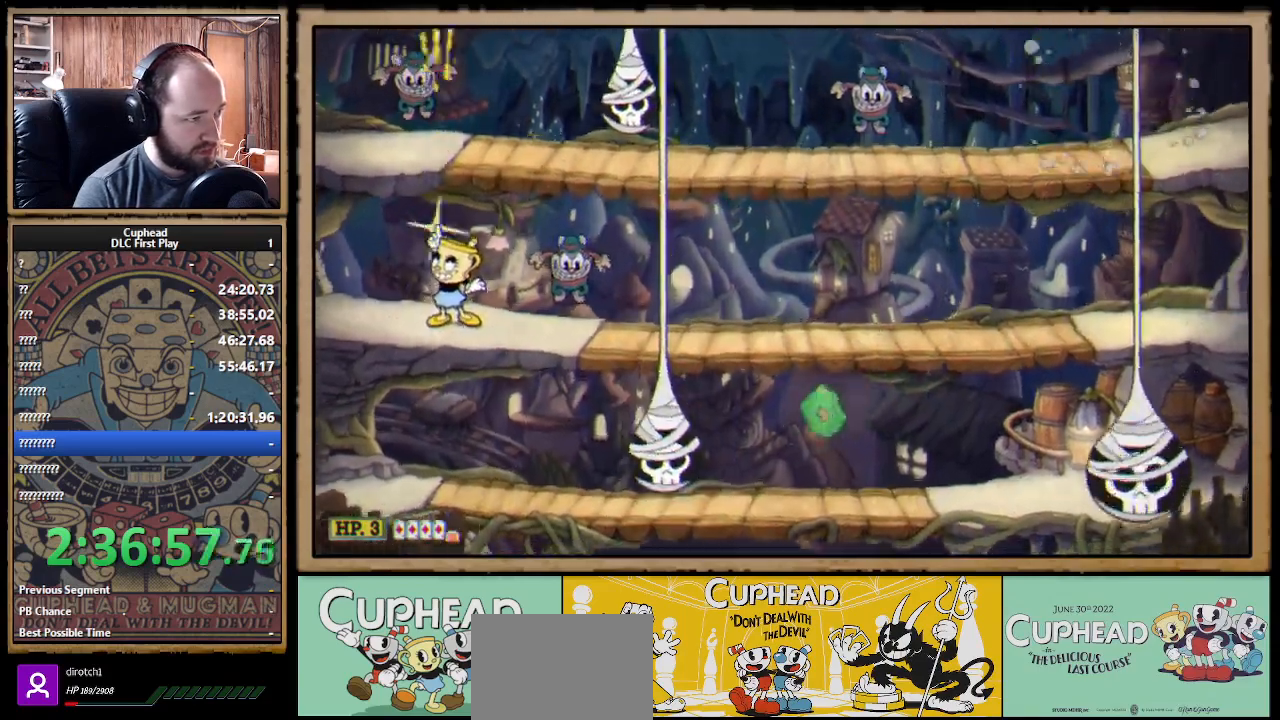
{"buttons": ["X", "R1"], "left_stick": "up", "right_stick": "center", "events": []}
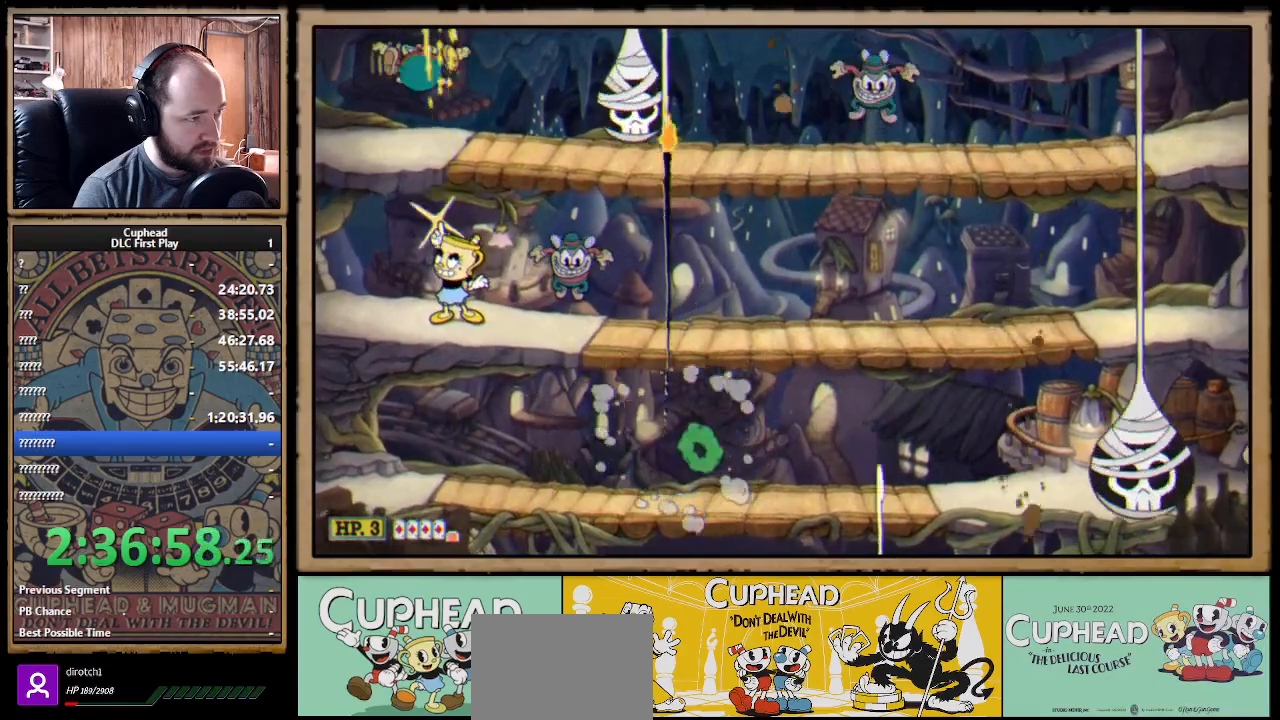
{"buttons": ["X", "R1"], "left_stick": "up", "right_stick": "center", "events": []}
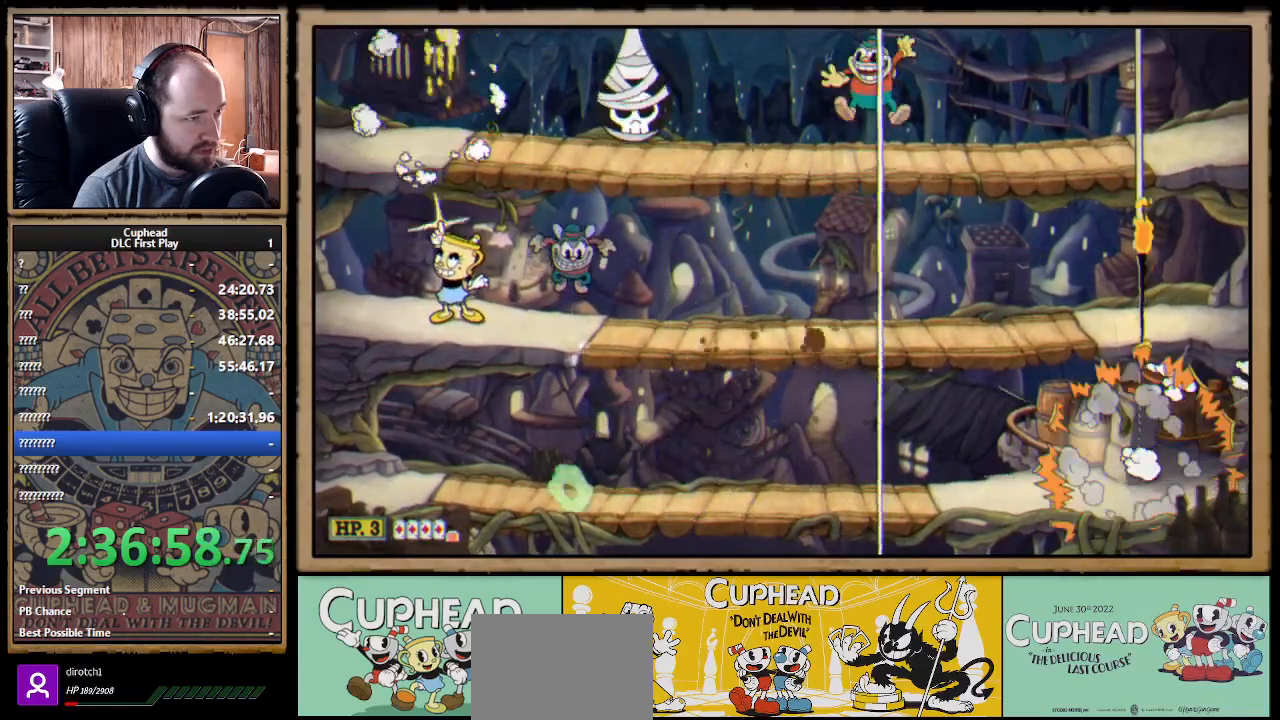
{"buttons": ["X", "R1"], "left_stick": "center", "right_stick": "center", "events": [[33, "left_stick", "up-right"], [400, "left_stick", "center"]]}
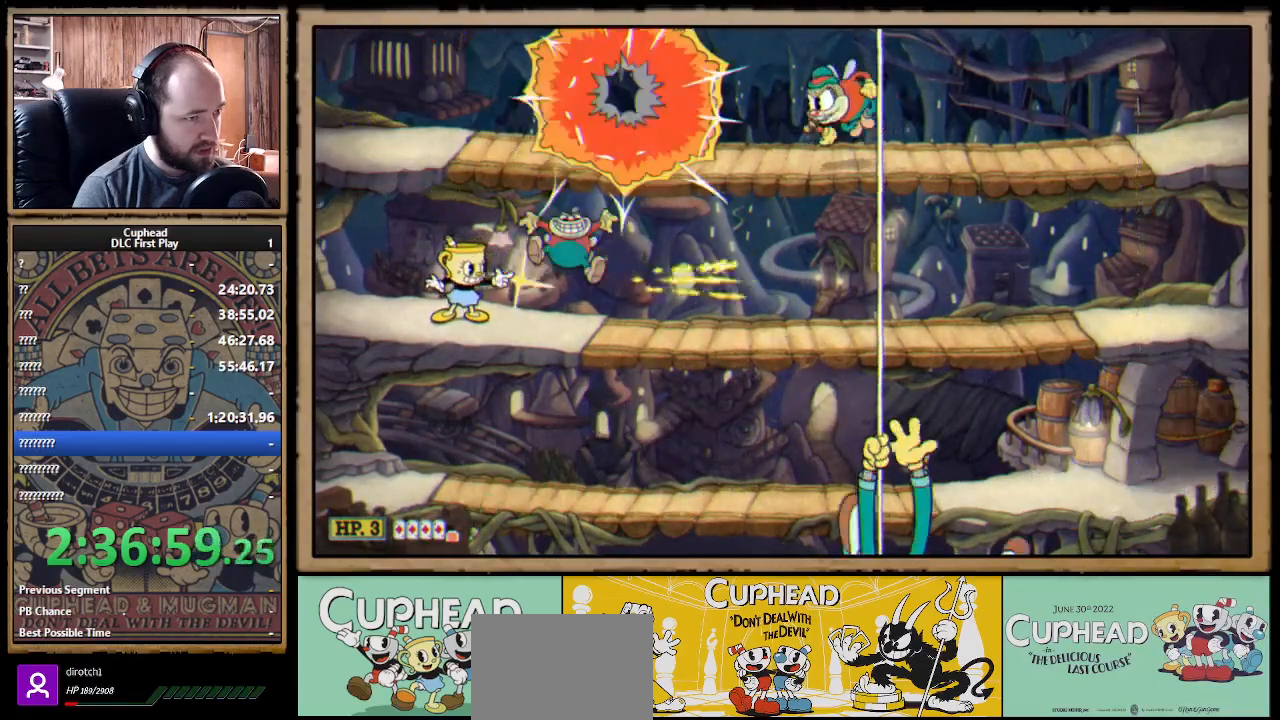
{"buttons": ["X", "R1"], "left_stick": "up-right", "right_stick": "center", "events": [[450, "left_stick", "up-right"]]}
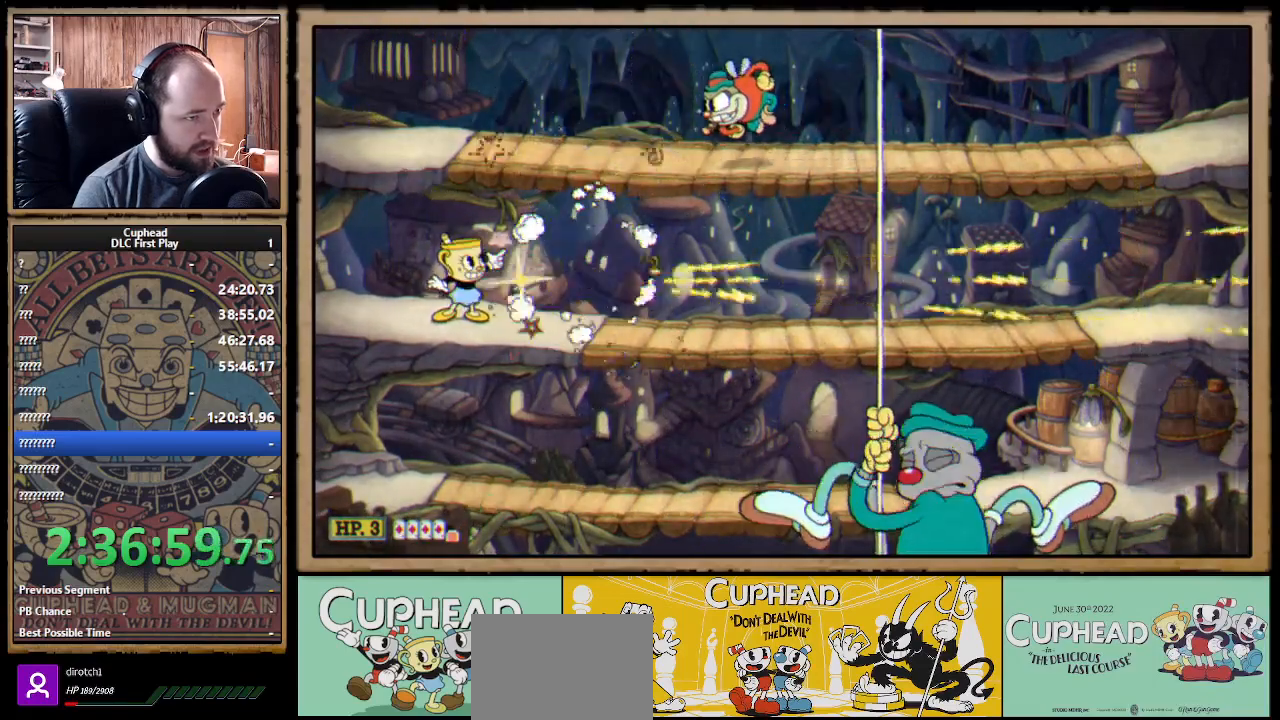
{"buttons": ["X", "R1"], "left_stick": "right", "right_stick": "center", "events": [[433, "left_stick", "right"]]}
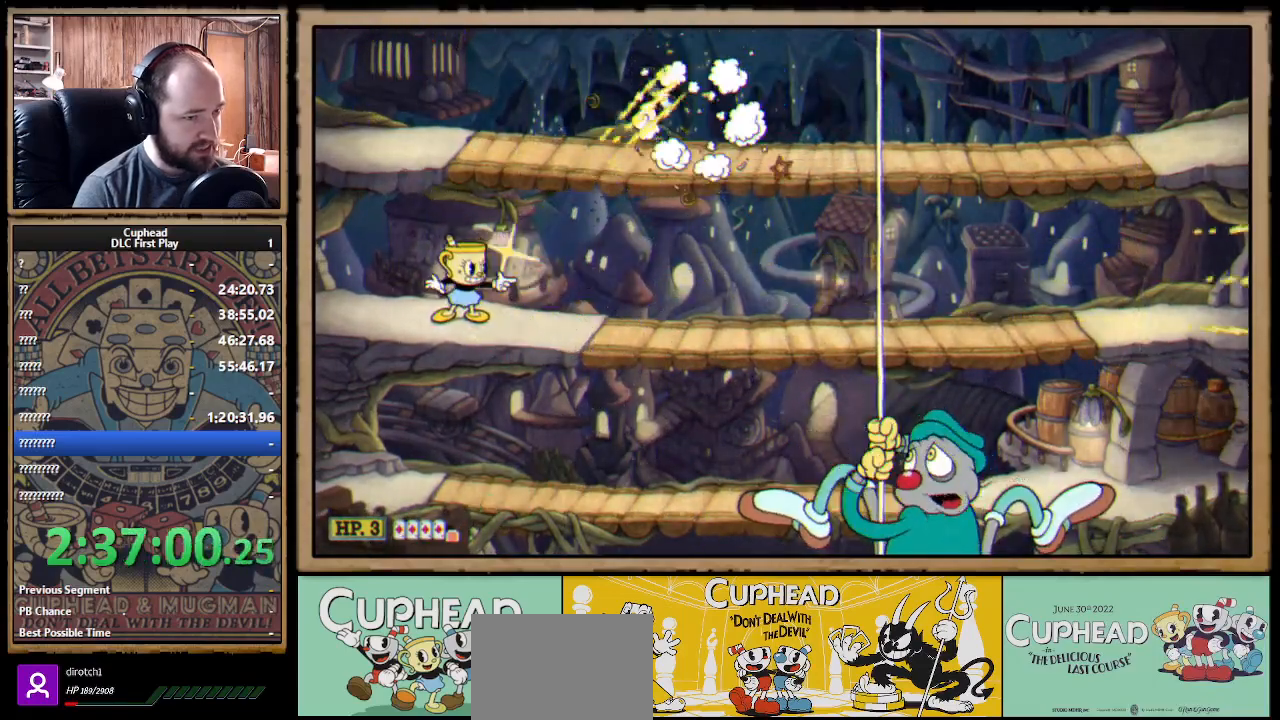
{"buttons": ["X", "R1"], "left_stick": "center", "right_stick": "center", "events": [[117, "left_stick", "center"]]}
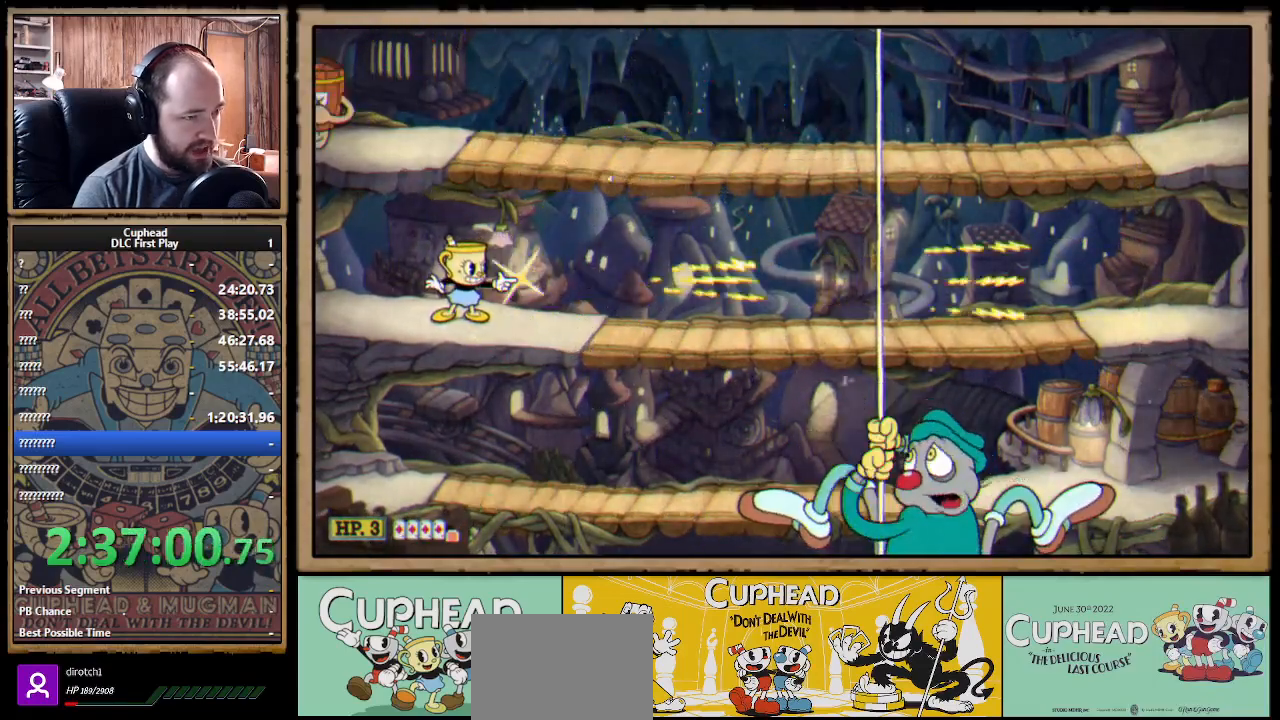
{"buttons": ["X", "R1"], "left_stick": "center", "right_stick": "center", "events": []}
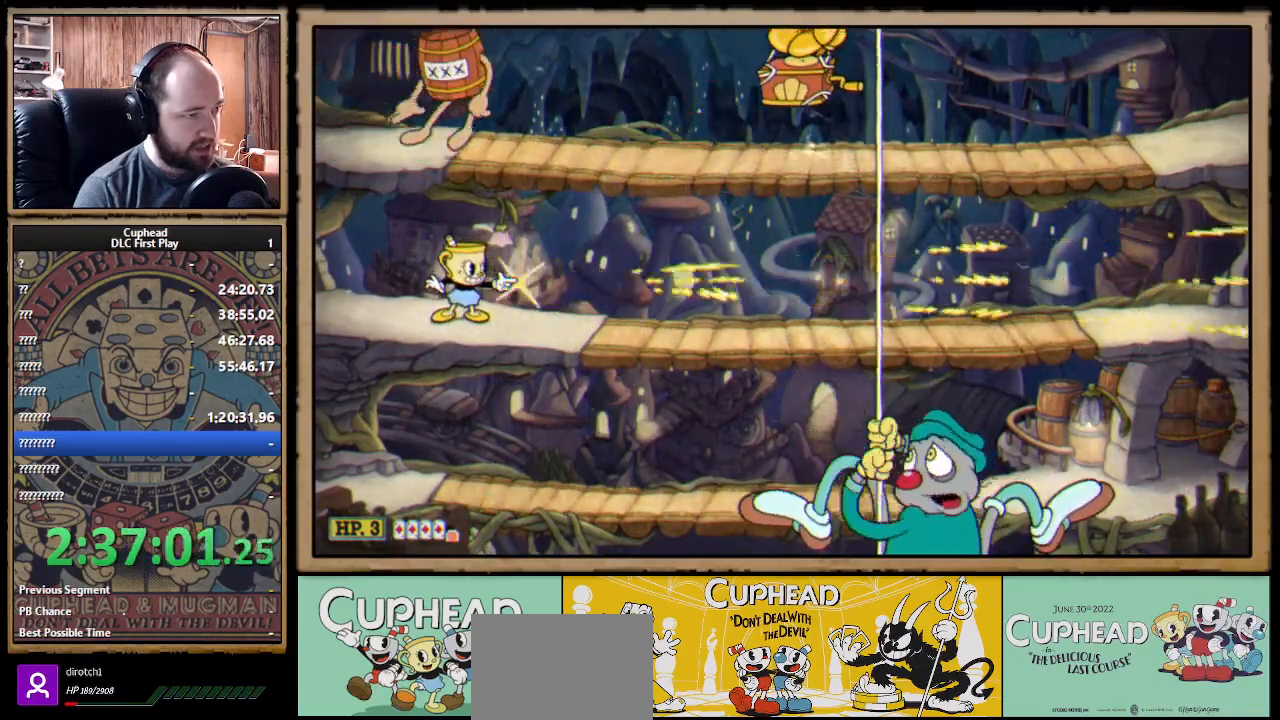
{"buttons": ["X", "R1"], "left_stick": "right", "right_stick": "center", "events": [[33, "left_stick", "up"], [350, "left_stick", "right"]]}
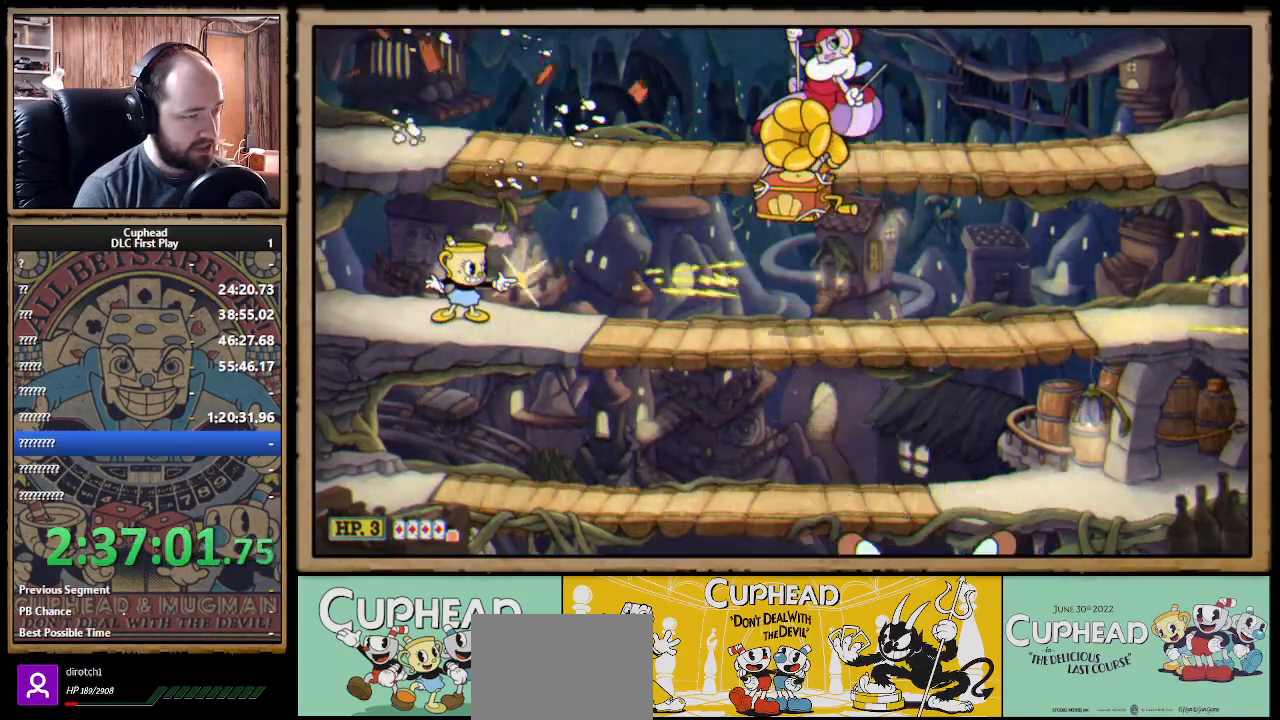
{"buttons": ["X", "R1"], "left_stick": "right", "right_stick": "center", "events": [[83, "left_stick", "center"], [283, "left_stick", "right"]]}
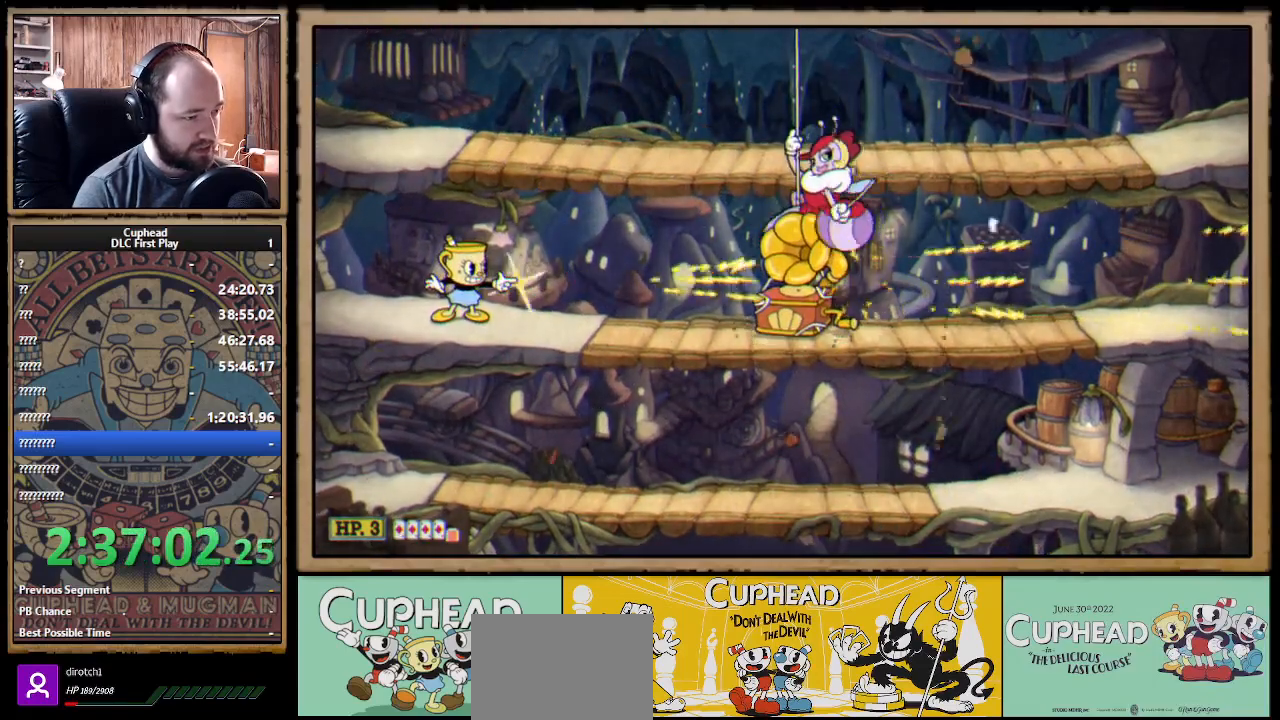
{"buttons": ["X", "R1"], "left_stick": "right", "right_stick": "center", "events": []}
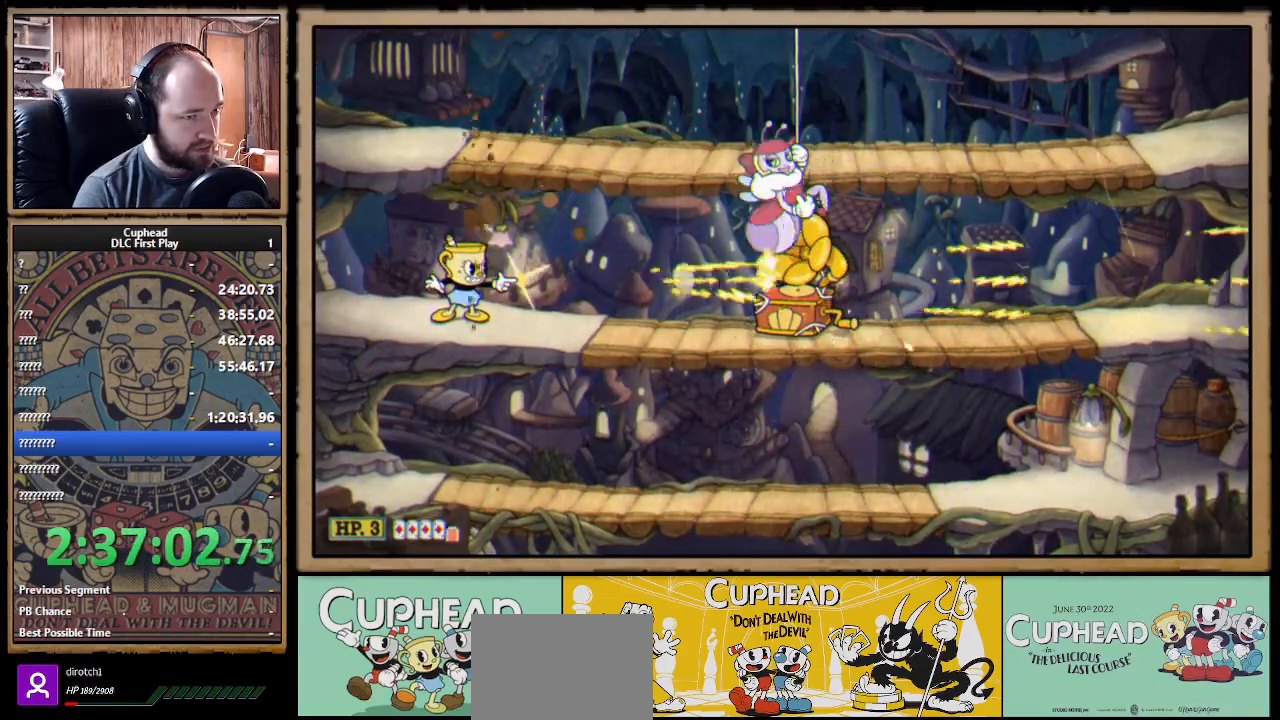
{"buttons": ["X", "R1"], "left_stick": "right", "right_stick": "center", "events": []}
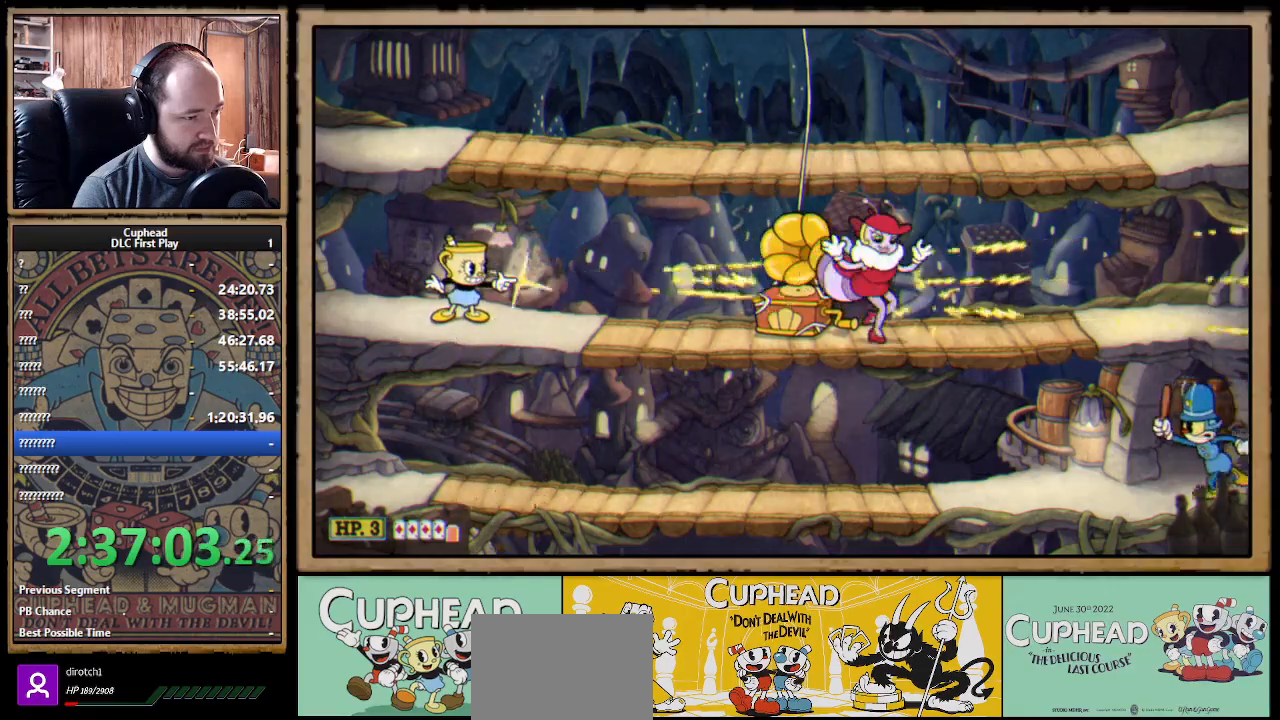
{"buttons": ["X", "R1"], "left_stick": "right", "right_stick": "center", "events": []}
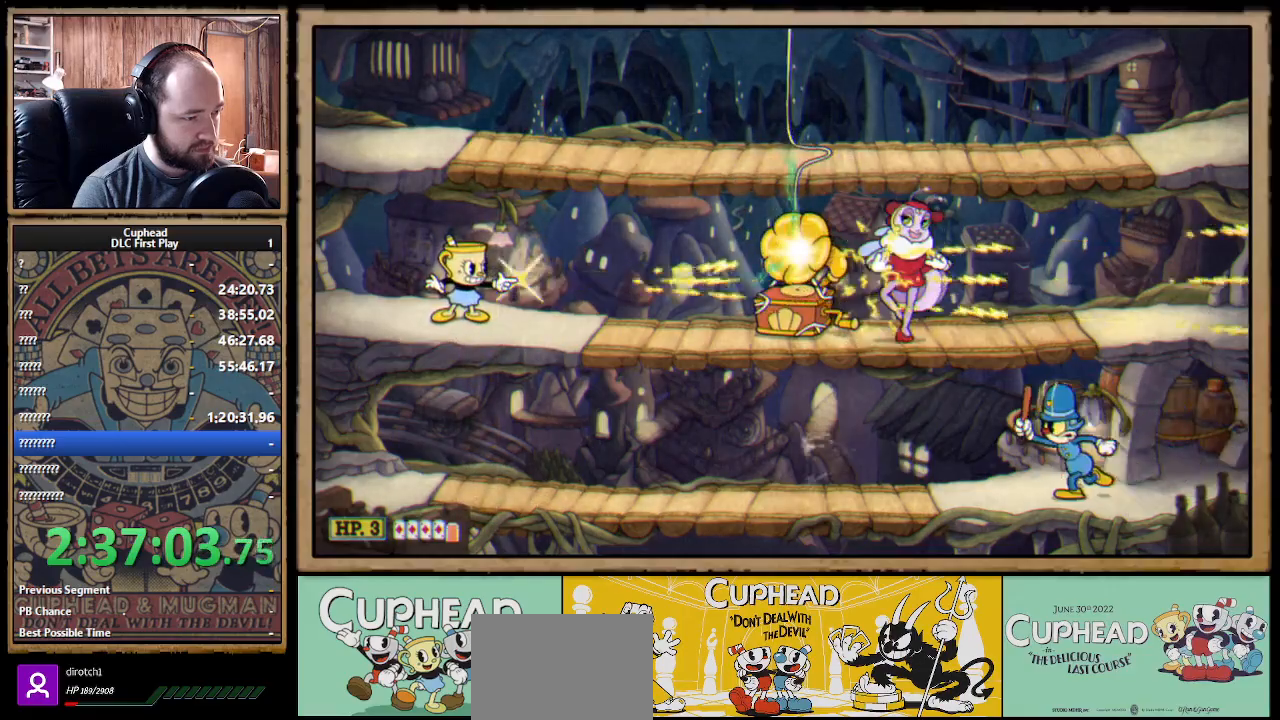
{"buttons": ["X", "R1"], "left_stick": "right", "right_stick": "center", "events": []}
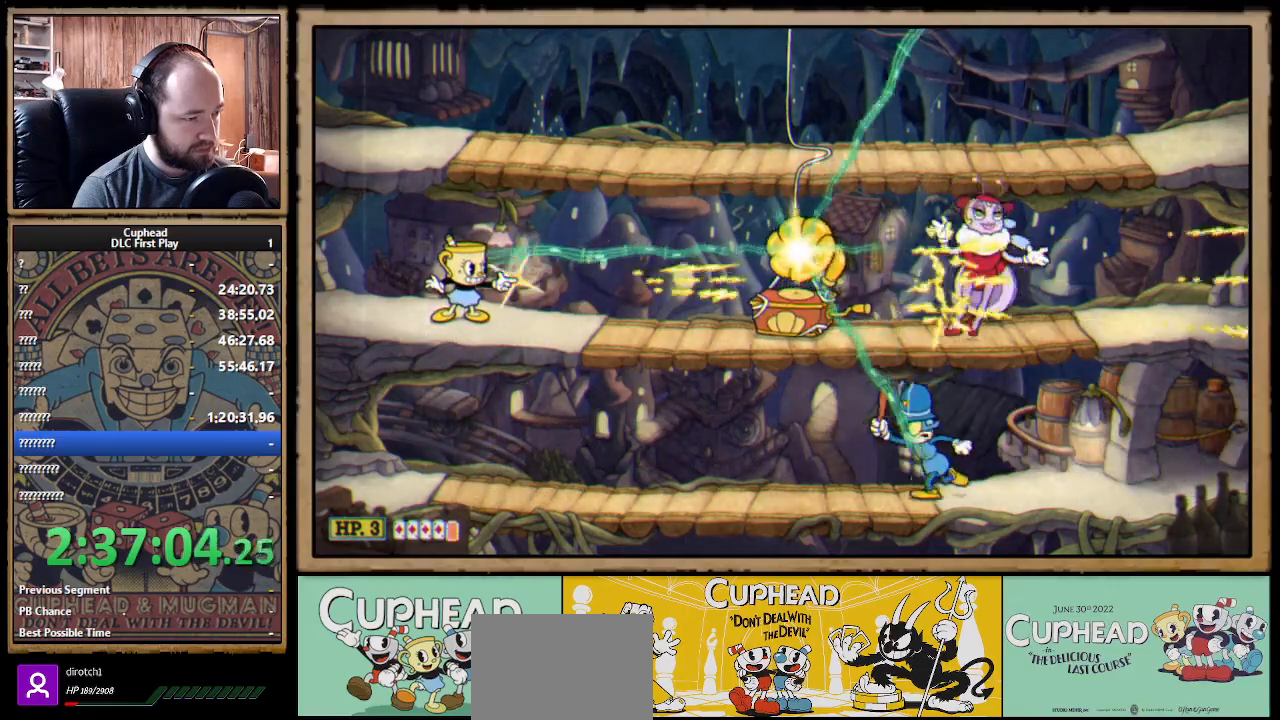
{"buttons": ["X", "Y", "R1"], "left_stick": "right", "right_stick": "center", "events": [[417, "Y", "down"]]}
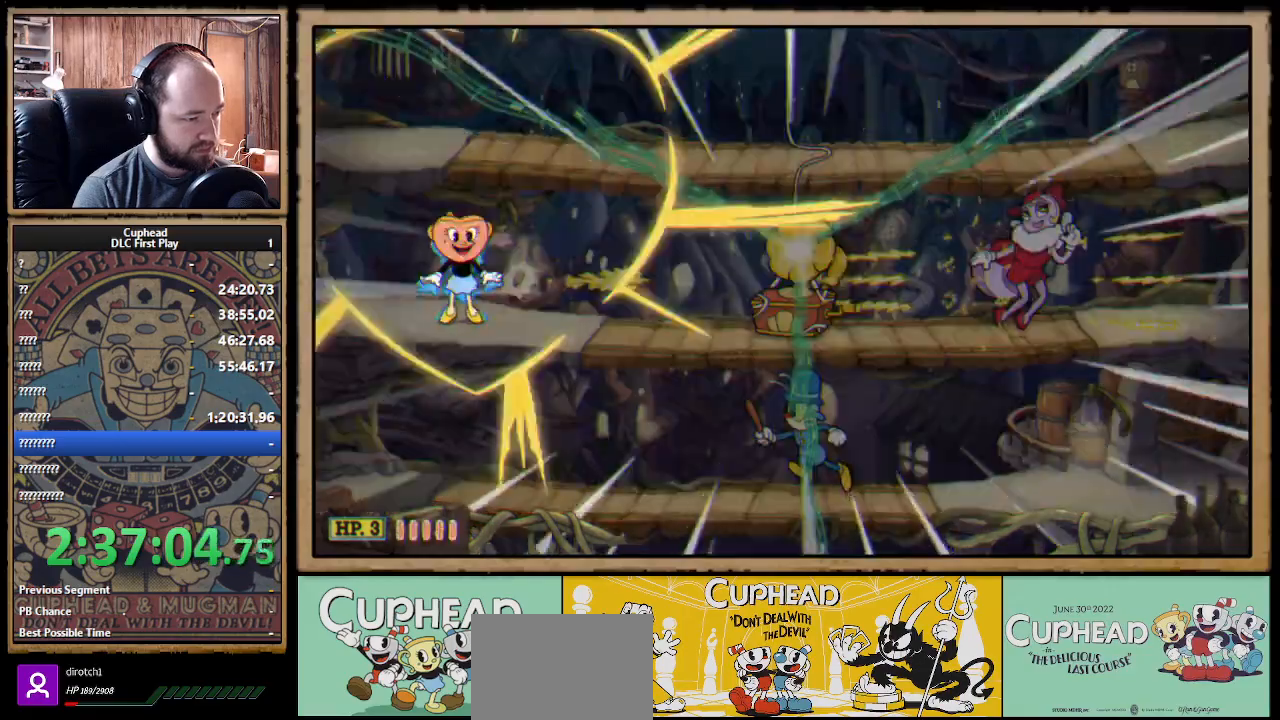
{"buttons": ["X", "R1"], "left_stick": "center", "right_stick": "center", "events": [[33, "Y", "up"], [467, "left_stick", "center"]]}
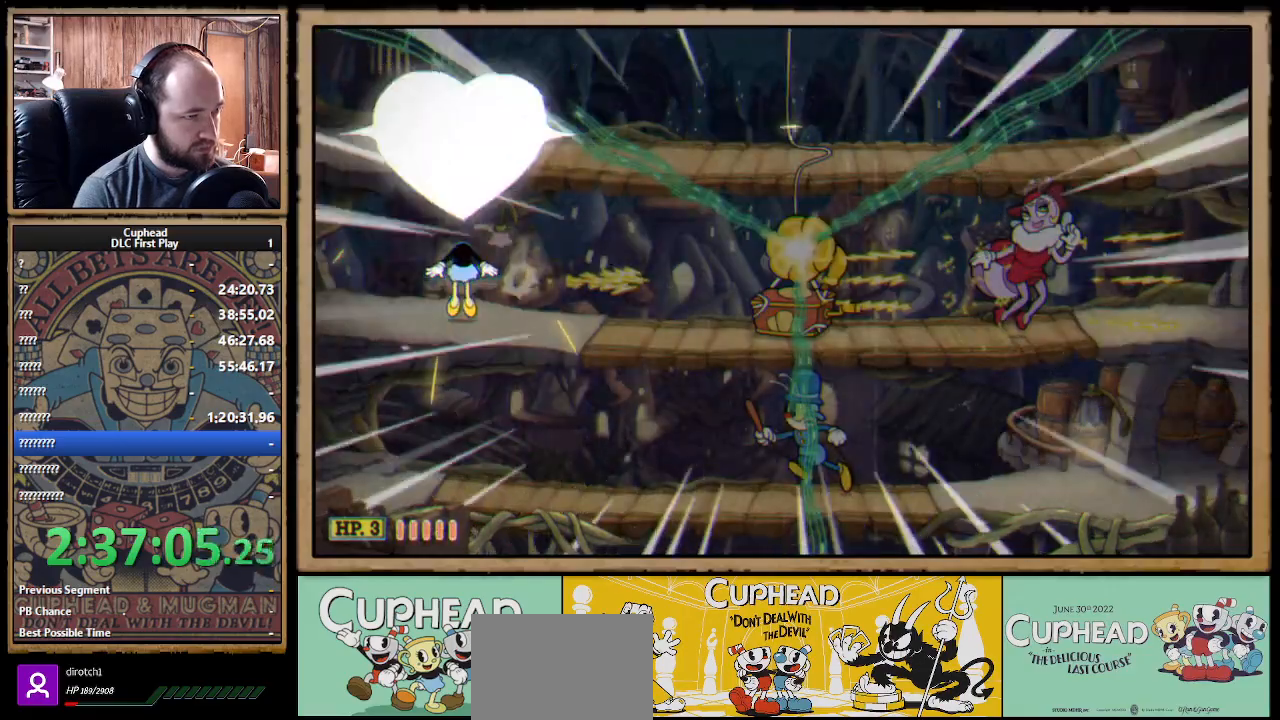
{"buttons": ["X", "R1"], "left_stick": "right", "right_stick": "center", "events": [[133, "left_stick", "right"]]}
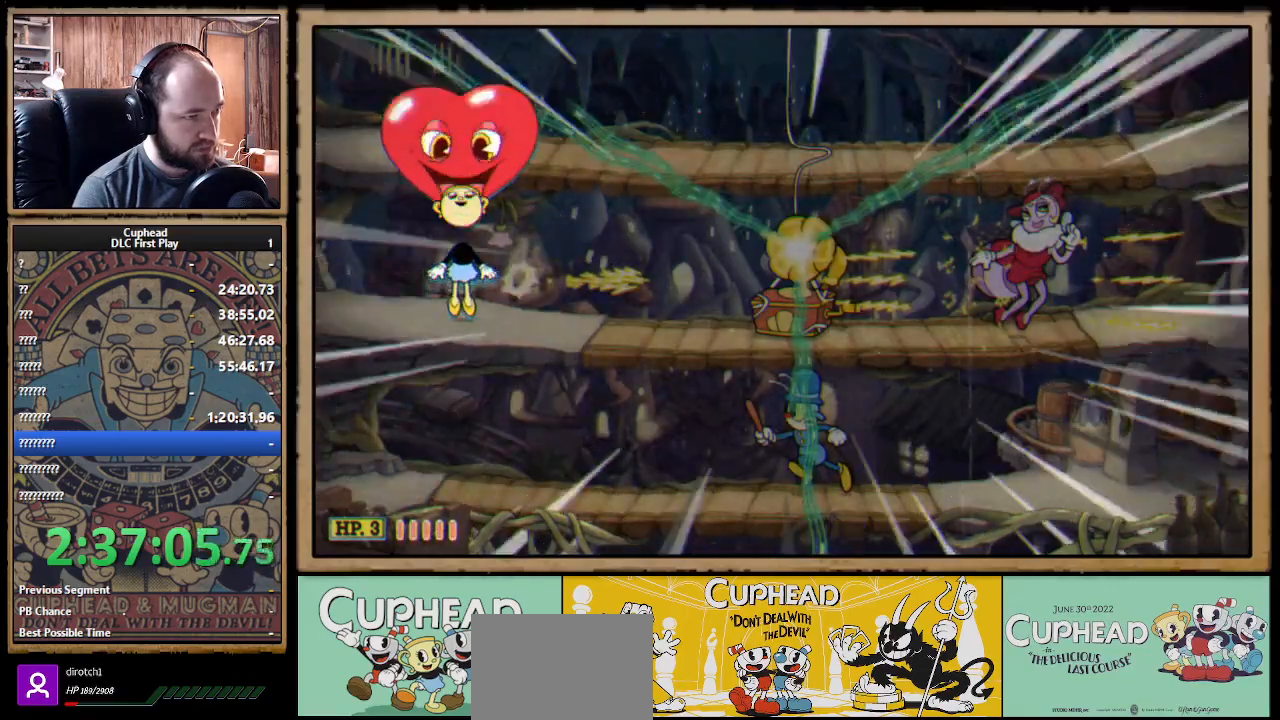
{"buttons": ["X", "R1"], "left_stick": "right", "right_stick": "center", "events": []}
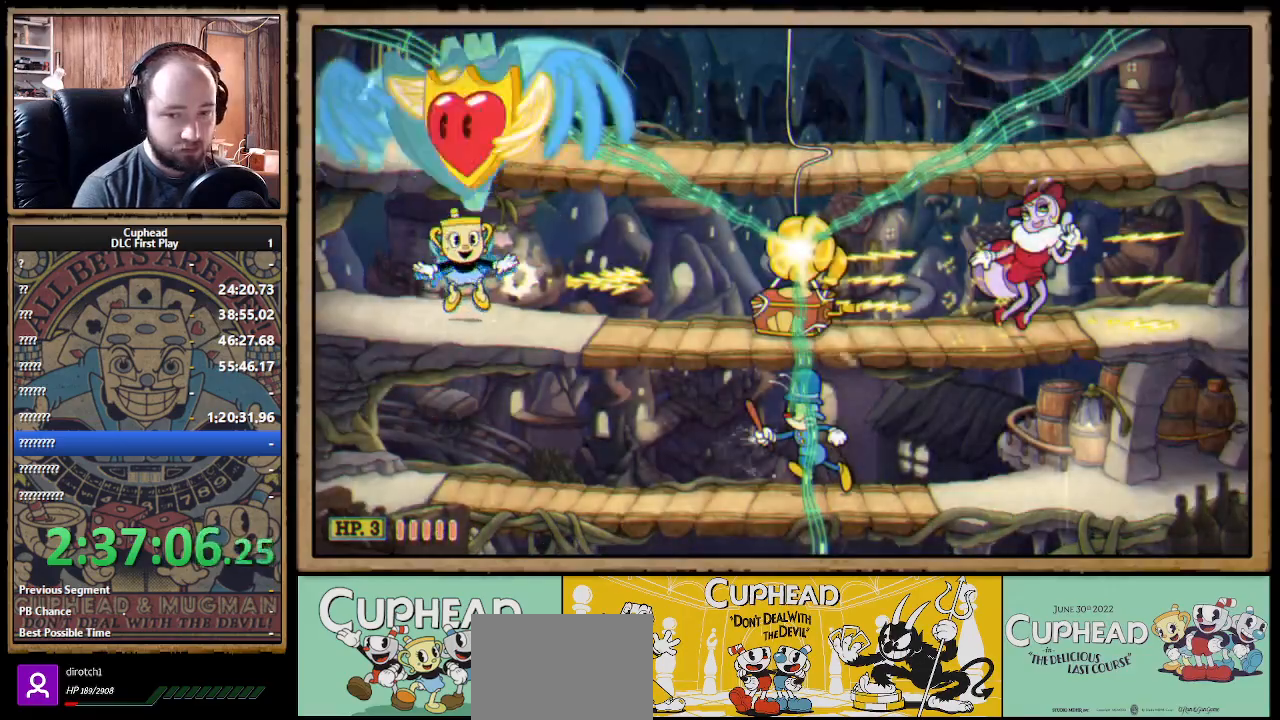
{"buttons": ["X", "R1"], "left_stick": "center", "right_stick": "center", "events": [[417, "left_stick", "center"]]}
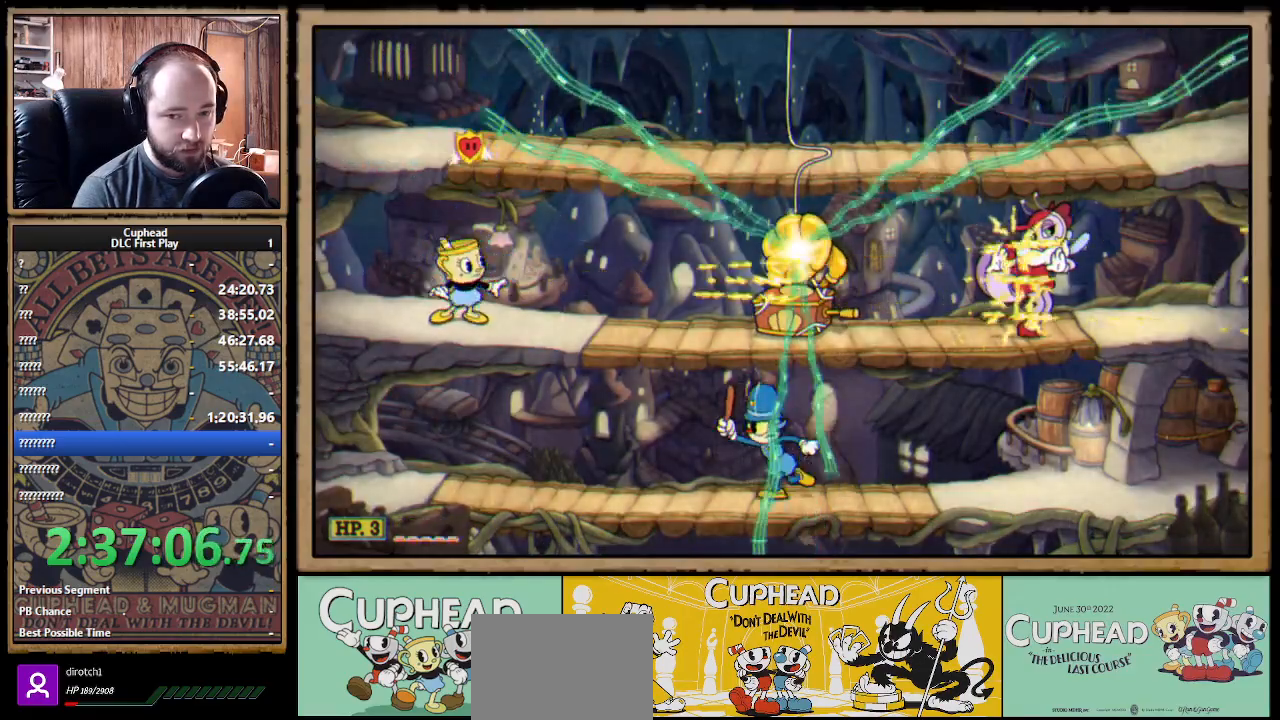
{"buttons": ["X", "R1"], "left_stick": "right", "right_stick": "center", "events": [[83, "left_stick", "right"], [267, "left_stick", "center"], [467, "left_stick", "right"]]}
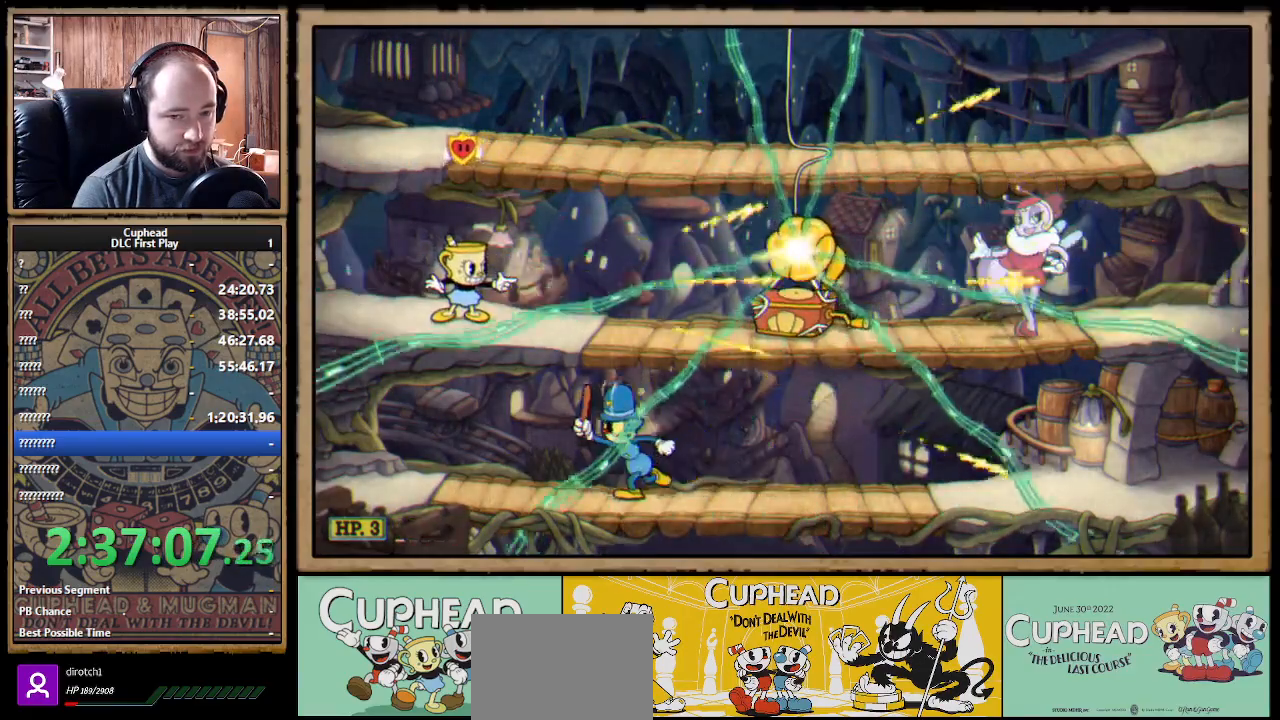
{"buttons": ["X", "R1"], "left_stick": "center", "right_stick": "center", "events": [[167, "left_stick", "center"]]}
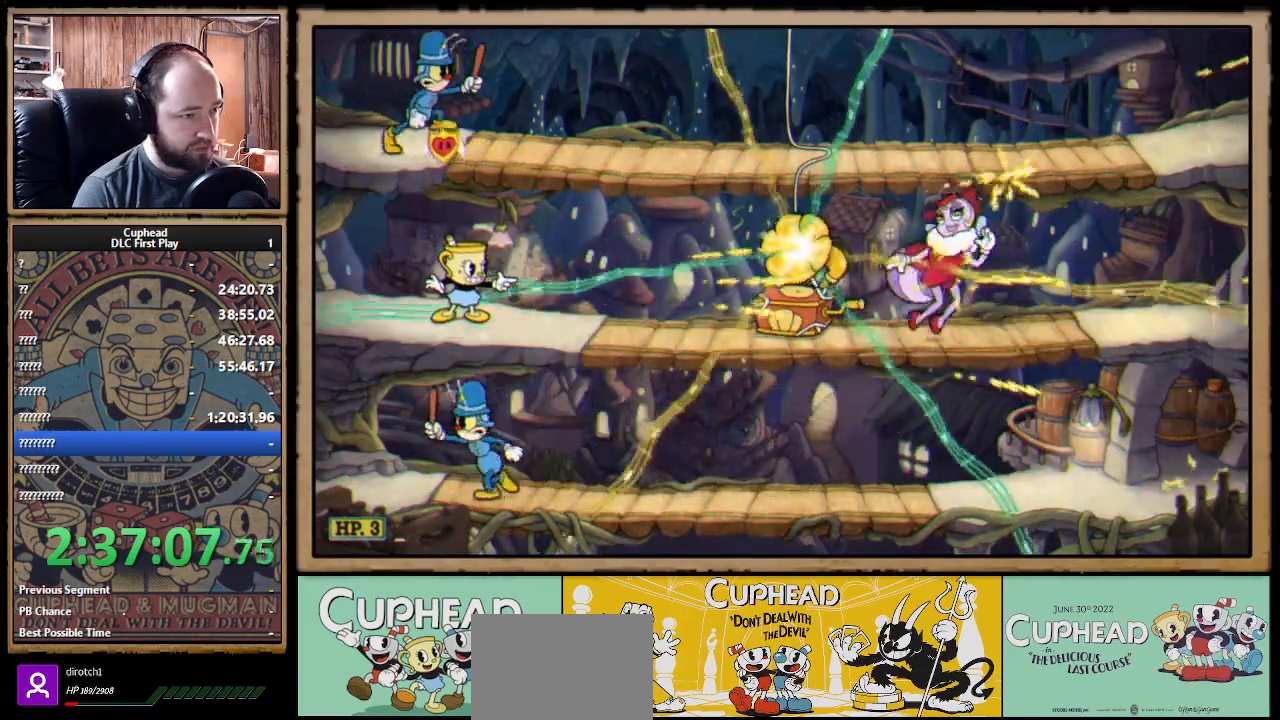
{"buttons": ["X", "R1"], "left_stick": "right", "right_stick": "center", "events": [[250, "left_stick", "right"]]}
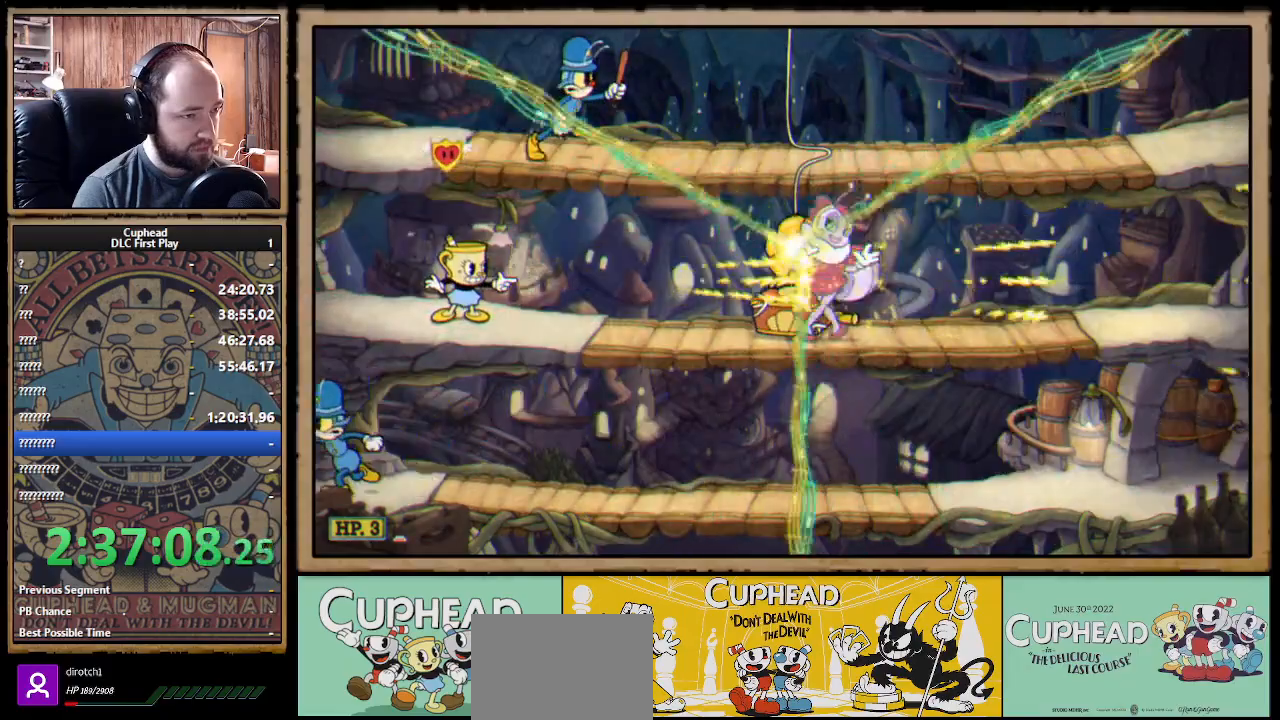
{"buttons": ["A", "X"], "left_stick": "right", "right_stick": "center", "events": [[67, "left_stick", "center"], [217, "left_stick", "down"], [250, "R1", "up"], [283, "A", "down"], [367, "A", "up"], [417, "left_stick", "right"], [500, "A", "down"]]}
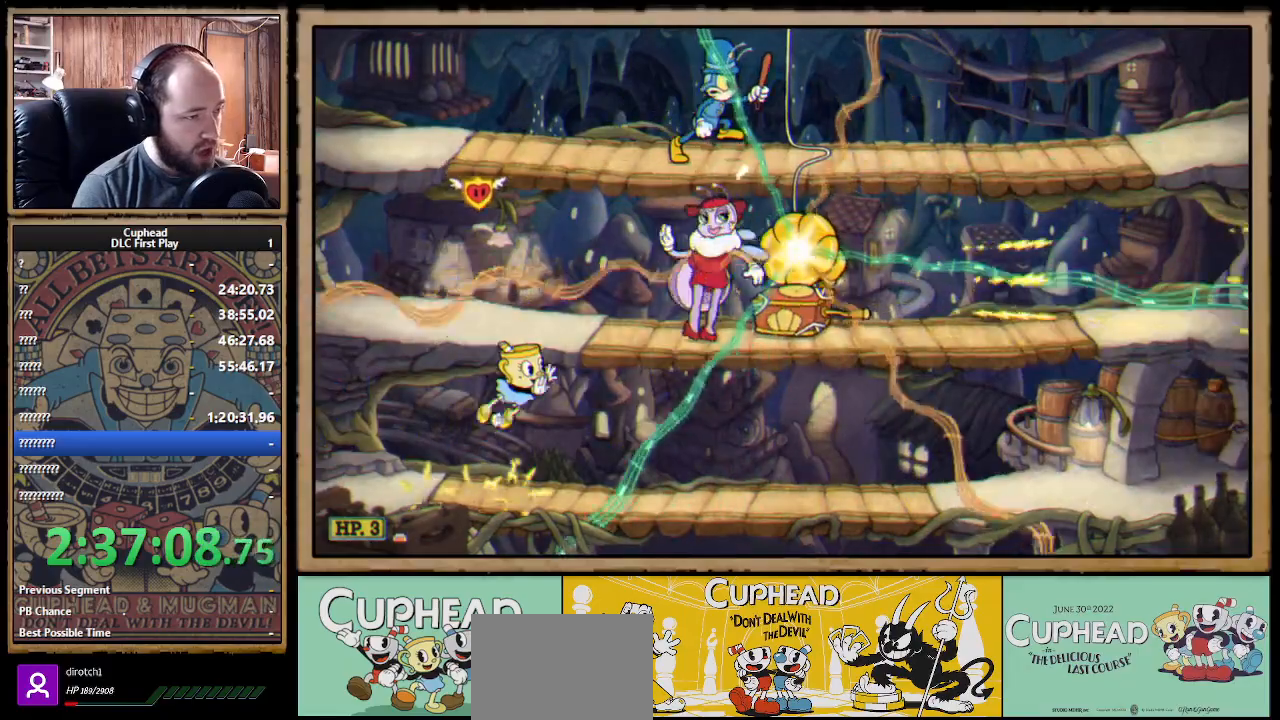
{"buttons": ["X"], "left_stick": "right", "right_stick": "center", "events": [[17, "A", "up"], [17, "B", "down"], [17, "X", "up"], [67, "X", "down"], [100, "B", "up"]]}
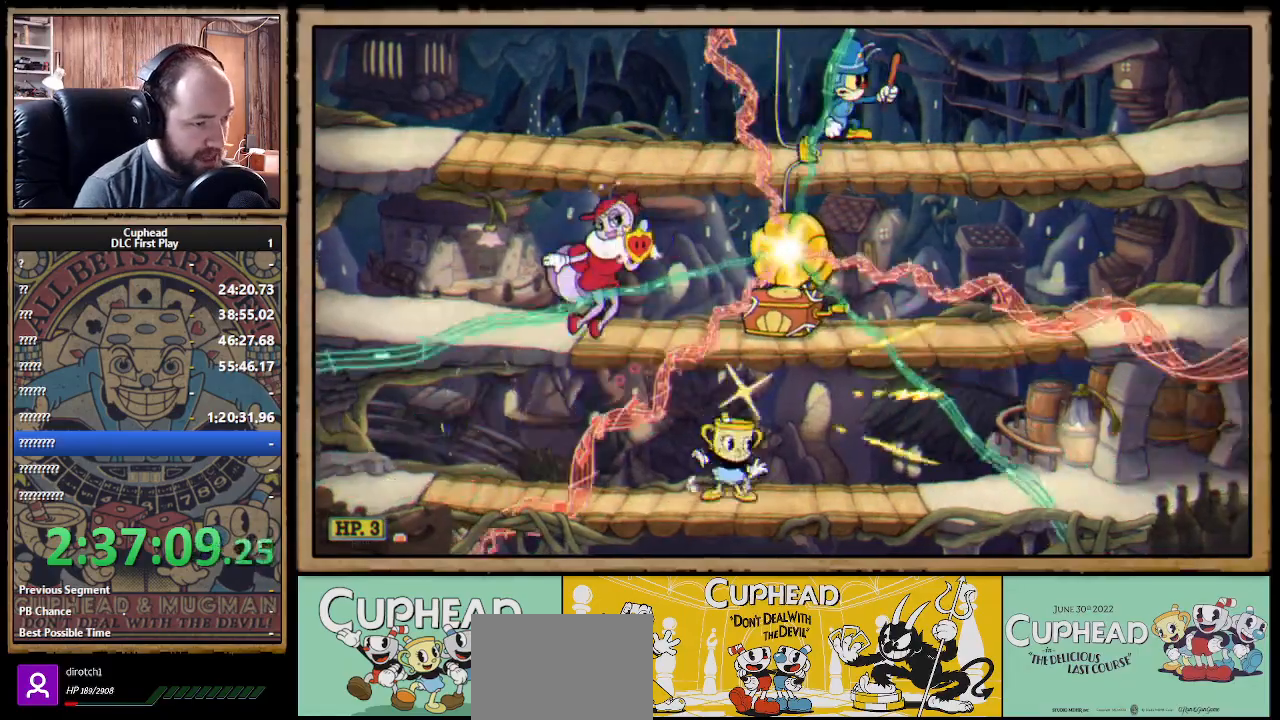
{"buttons": ["A", "X"], "left_stick": "right", "right_stick": "center", "events": [[50, "B", "down"], [117, "B", "up"], [183, "B", "down"], [233, "B", "up"], [433, "A", "down"]]}